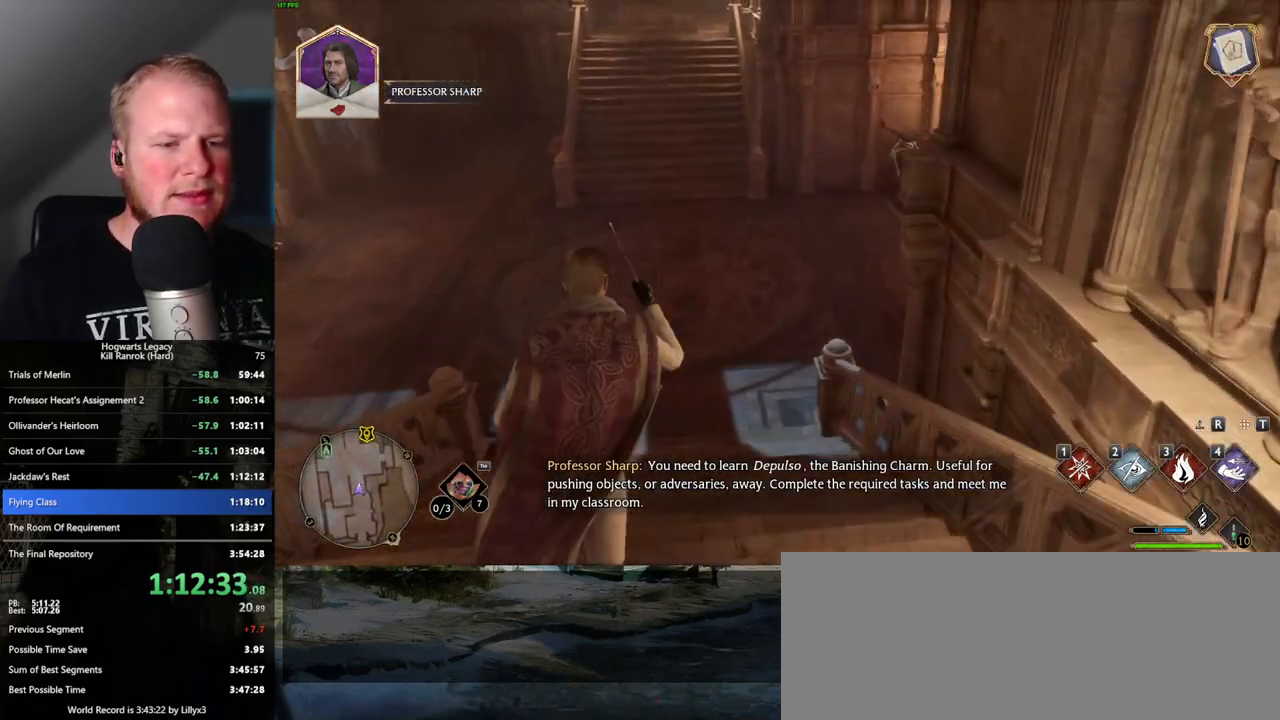
Gameplay with keyboard and mouse; each line is a JSON object with the keys and mouse buttons held at the frame after it. "events" lists presses ("down") and releases ("up") of ".", "/", "0", "1", "2", "3", "4", "5", "6", "7", "8", "9", "a", "alt_l", "alt_r", "b", "backslash", "backspace", "c", "caps_lock", "comma", "ctrl_l", "ctrl_r", "d", "e", "equals", "escape", "f", "f1", "f10", "f11", "f12", "f2", "f3", "f4", "f5", "f6", "f7", "f8", "f9", "g", "h", "i", "j", "k", "l", "lbracket", "m", "minus", "n", "o", "p", "q", "quote", "r", "rbracket", "return", "s", "semicolon", "shift_l", "shift_r", "space", "super", "t", "tab", "tilde", "u", "v", "w", "x", "y", "z", "mouse_left", "mouse_wheel", "mouse_right", "mouse_mb4" and "mouse_mb5" between this image and that frame as [ms after this image, input, new state], when the widget could be followed in between. "mouse_left", "mouse_wheel", "mouse_right", "mouse_mb4", "mouse_mb5" = the "left", "wheel", "right", "mb4", "mb5" buttons of the "mouse" list. No other keys are recorded. "wheel" means that the mouse wheel is clicked or scrolled. Mouse movement is not recorded.
{"keys": ["w"], "mouse": [], "events": []}
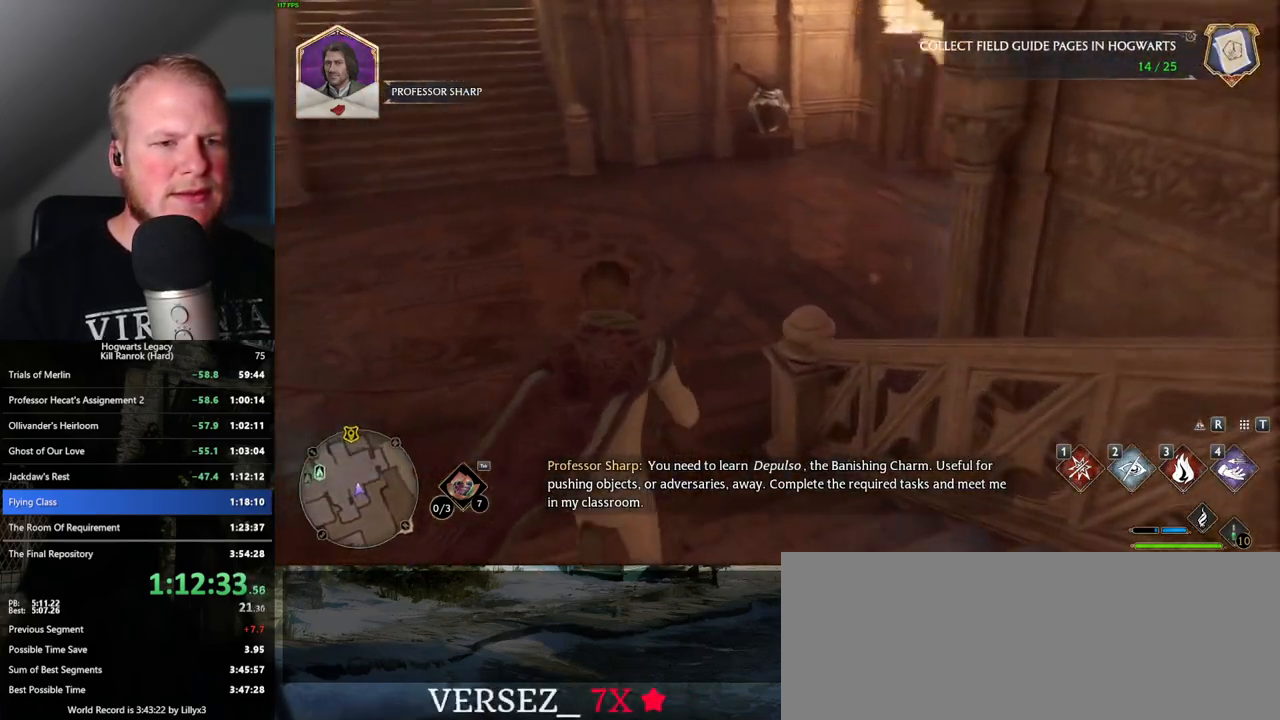
{"keys": ["w"], "mouse": [], "events": []}
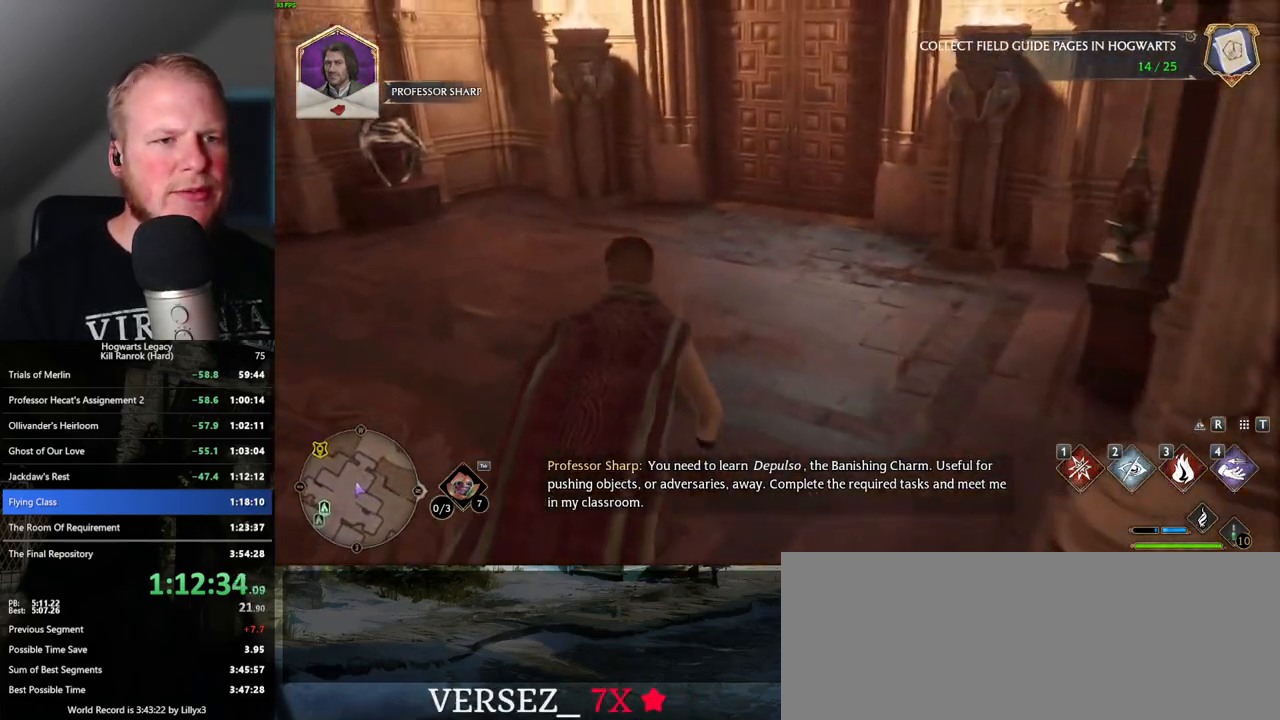
{"keys": ["w"], "mouse": [], "events": []}
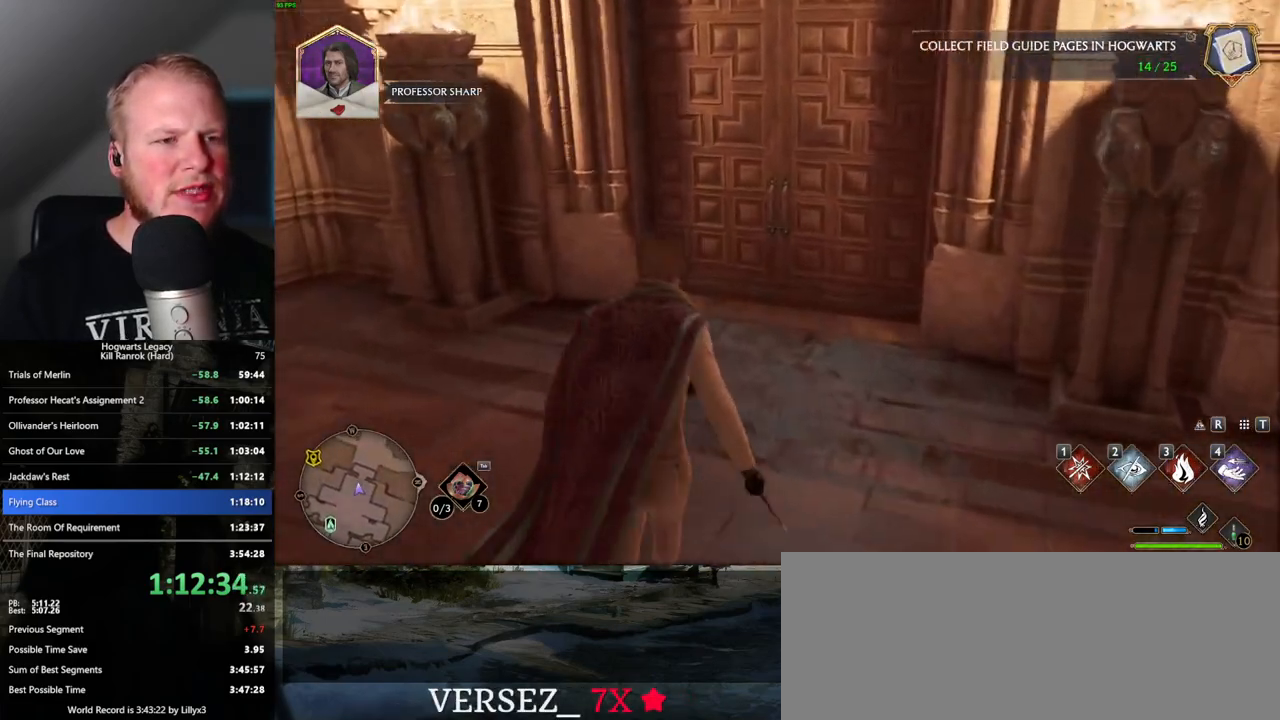
{"keys": ["w"], "mouse": [], "events": [[200, "space", "down"], [350, "space", "up"]]}
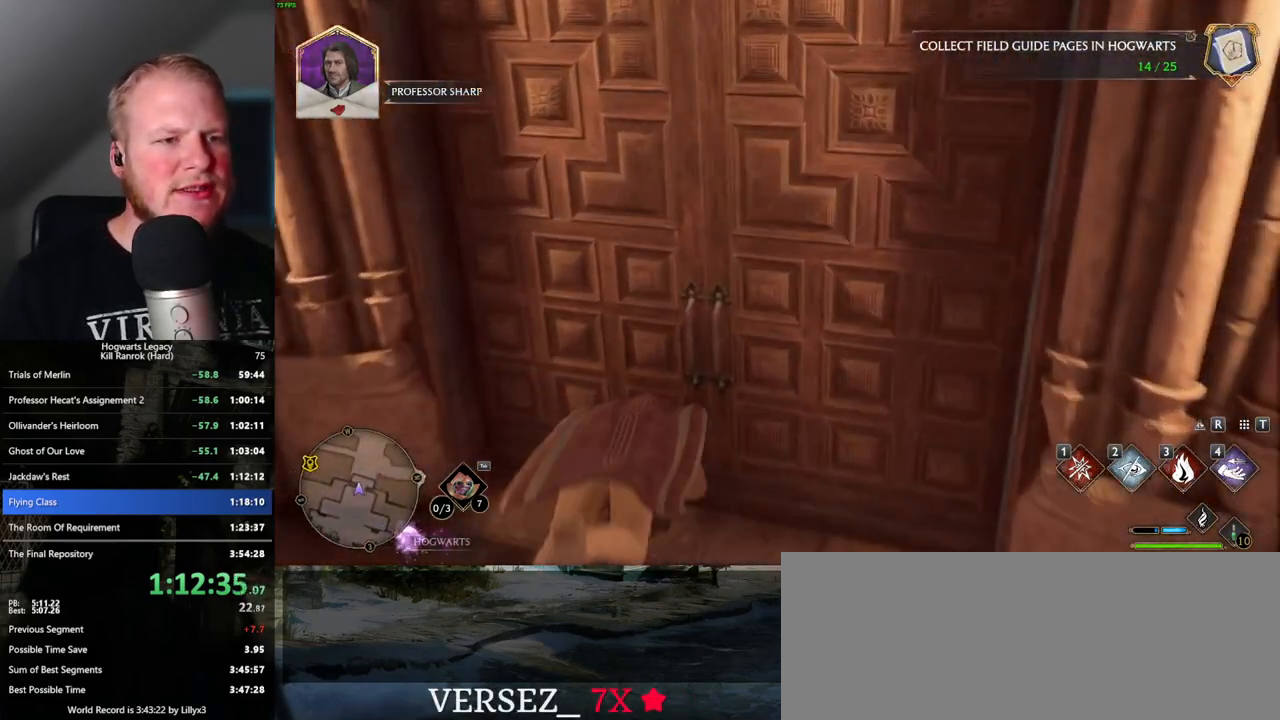
{"keys": ["w"], "mouse": [], "events": []}
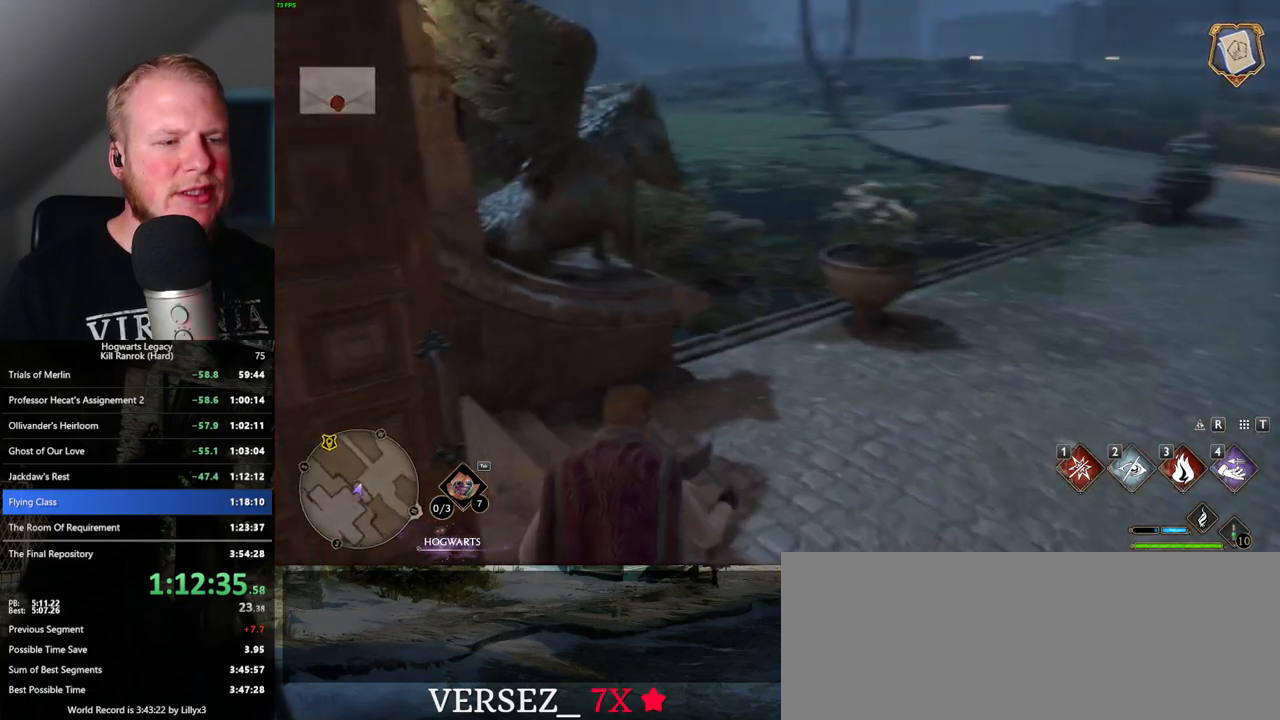
{"keys": ["w"], "mouse": [], "events": []}
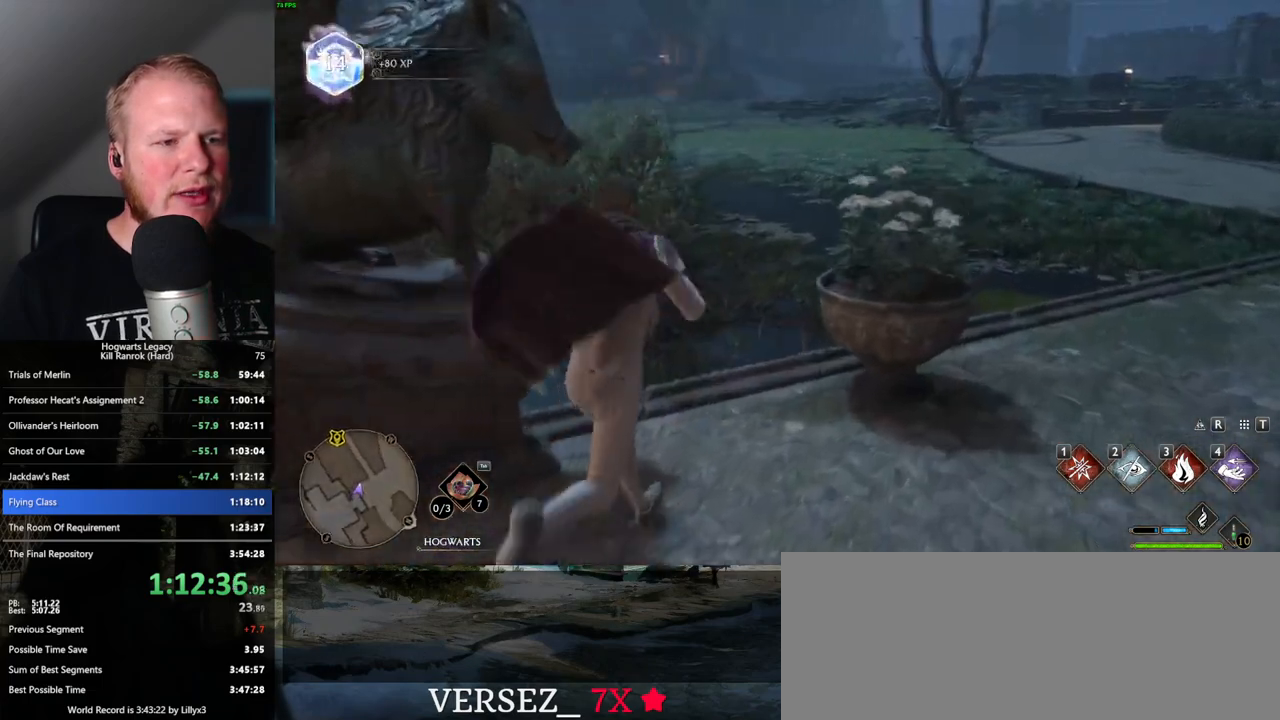
{"keys": ["w"], "mouse": [], "events": []}
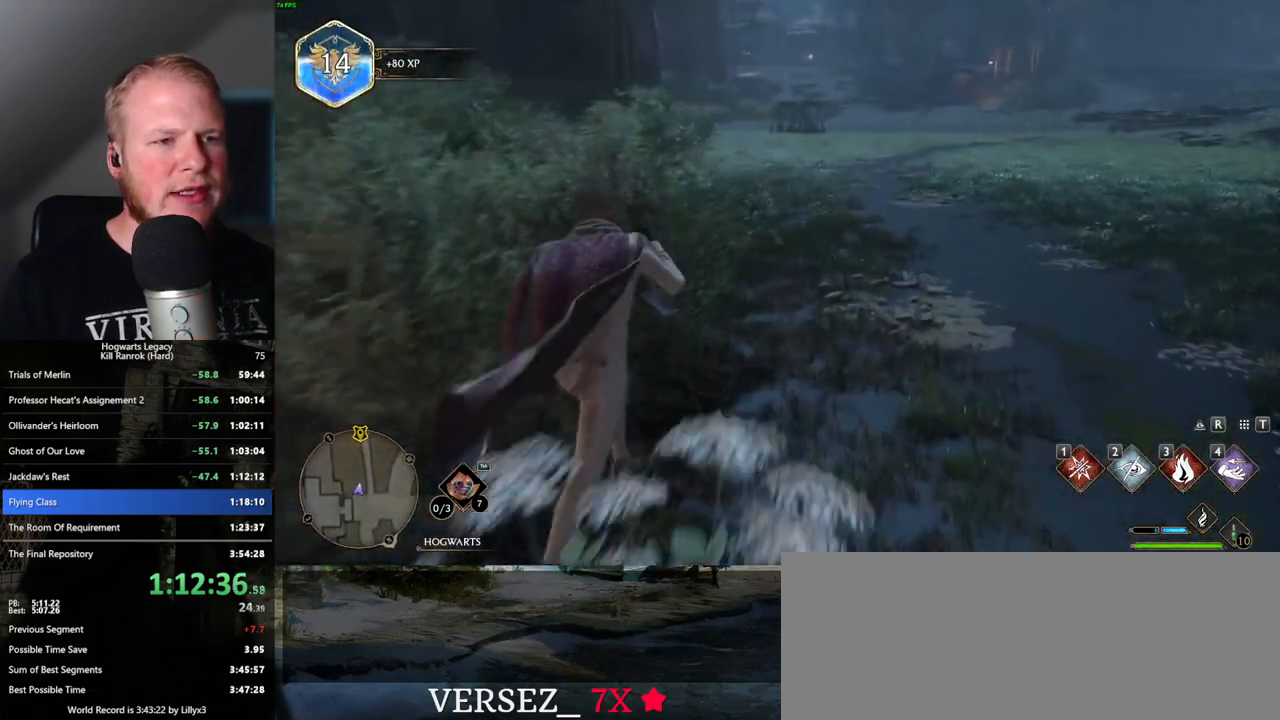
{"keys": ["w"], "mouse": [], "events": []}
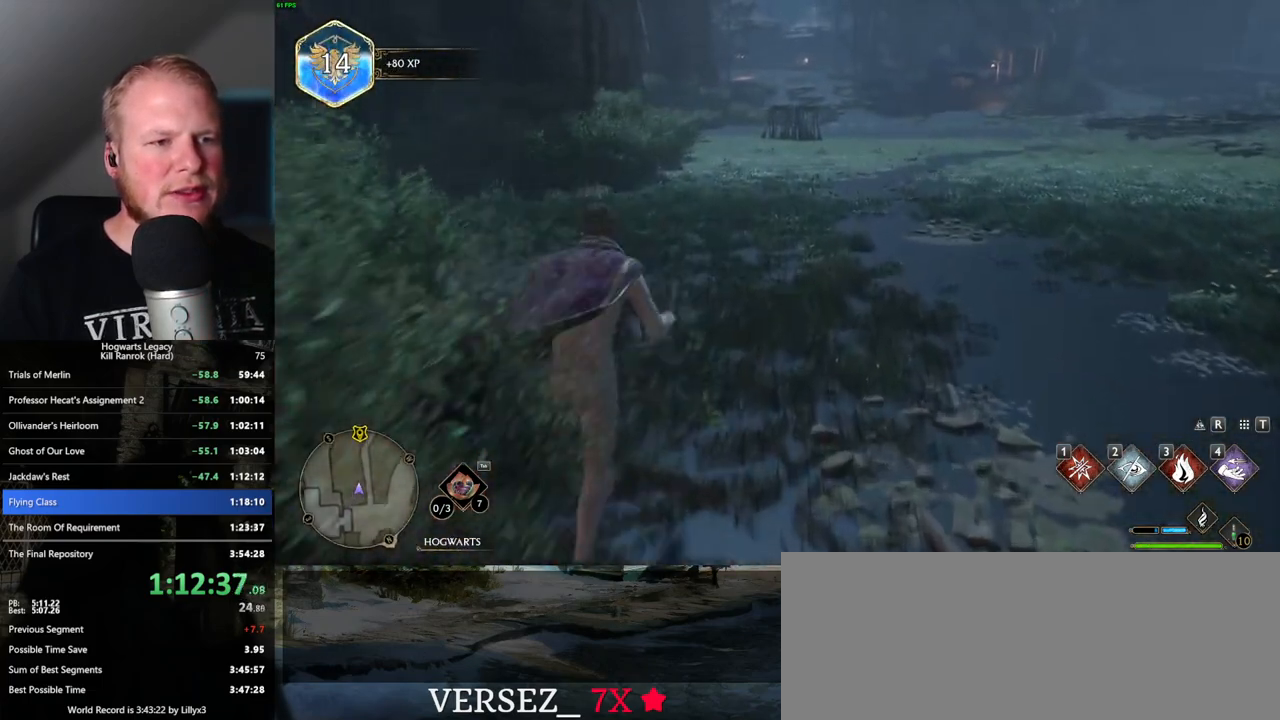
{"keys": ["w"], "mouse": [], "events": []}
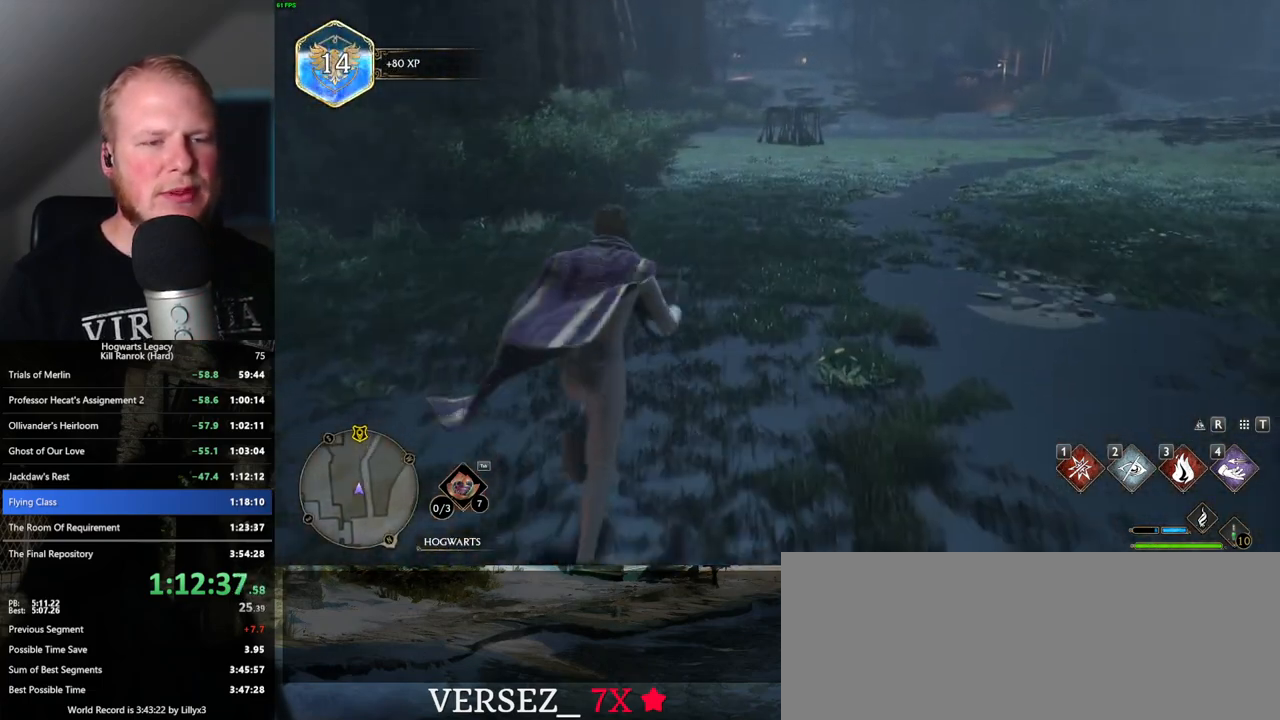
{"keys": ["w"], "mouse": [], "events": []}
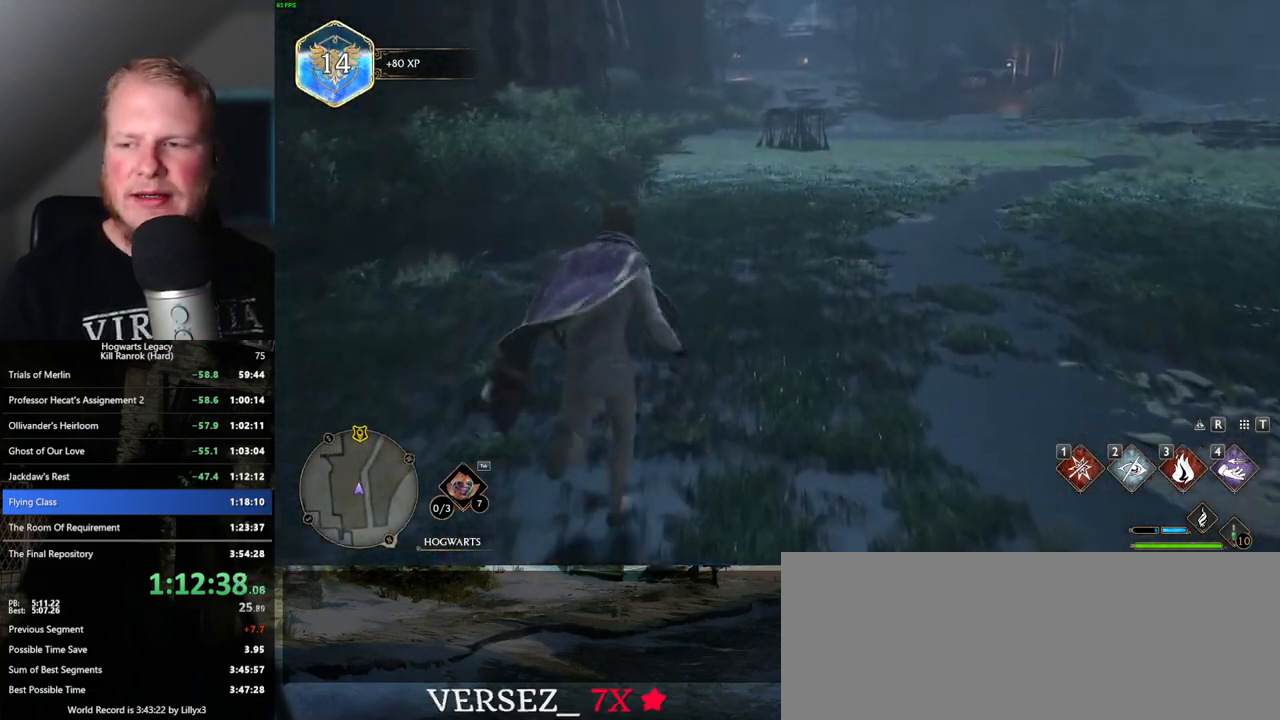
{"keys": ["w"], "mouse": [], "events": []}
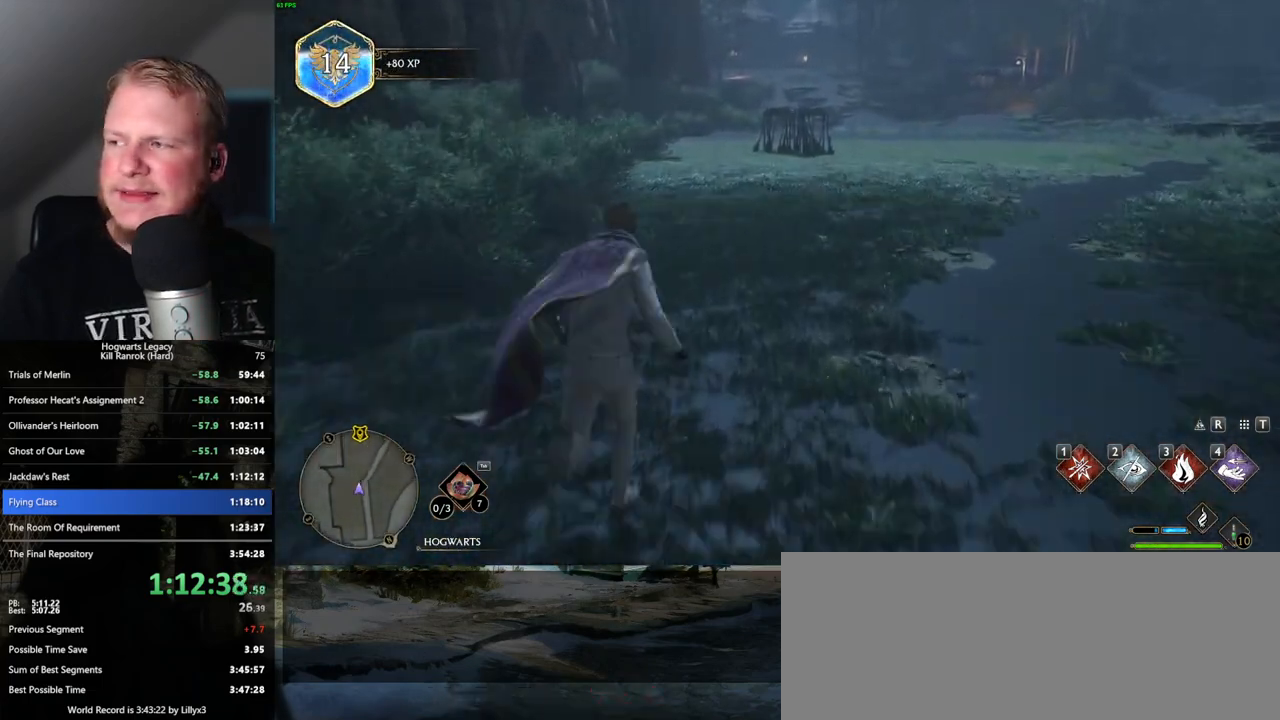
{"keys": ["w"], "mouse": [], "events": []}
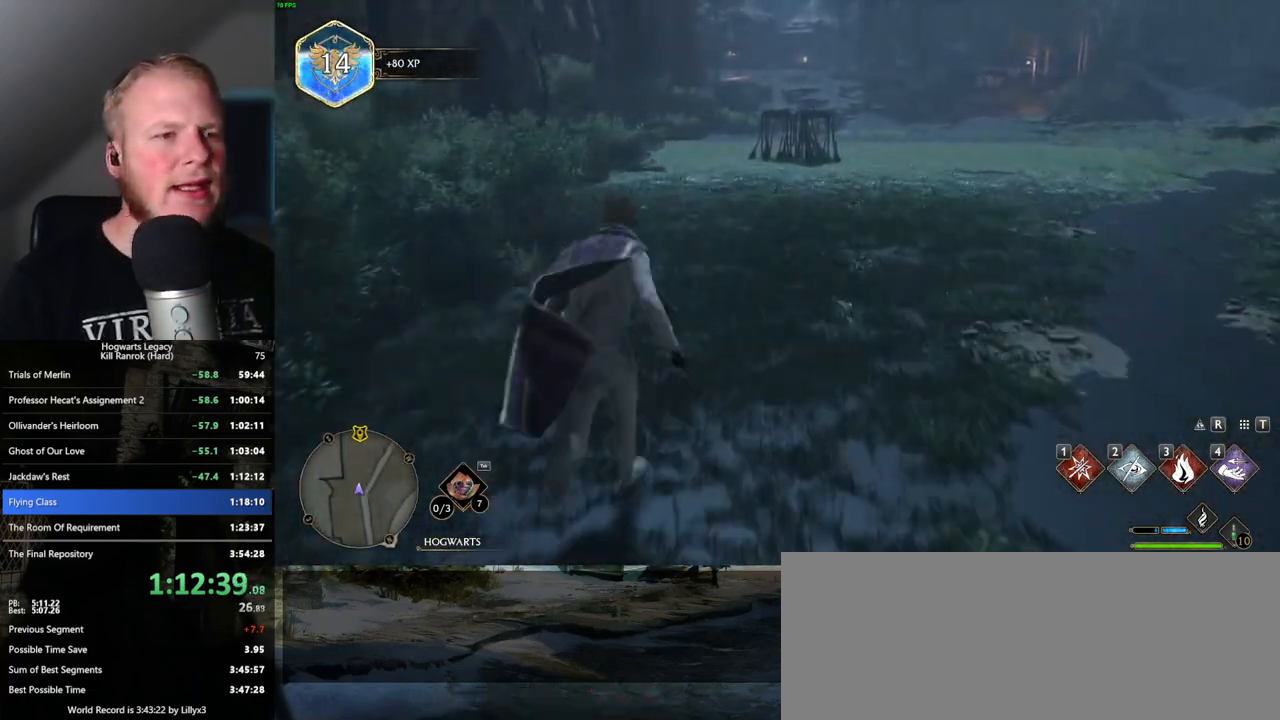
{"keys": ["w"], "mouse": [], "events": []}
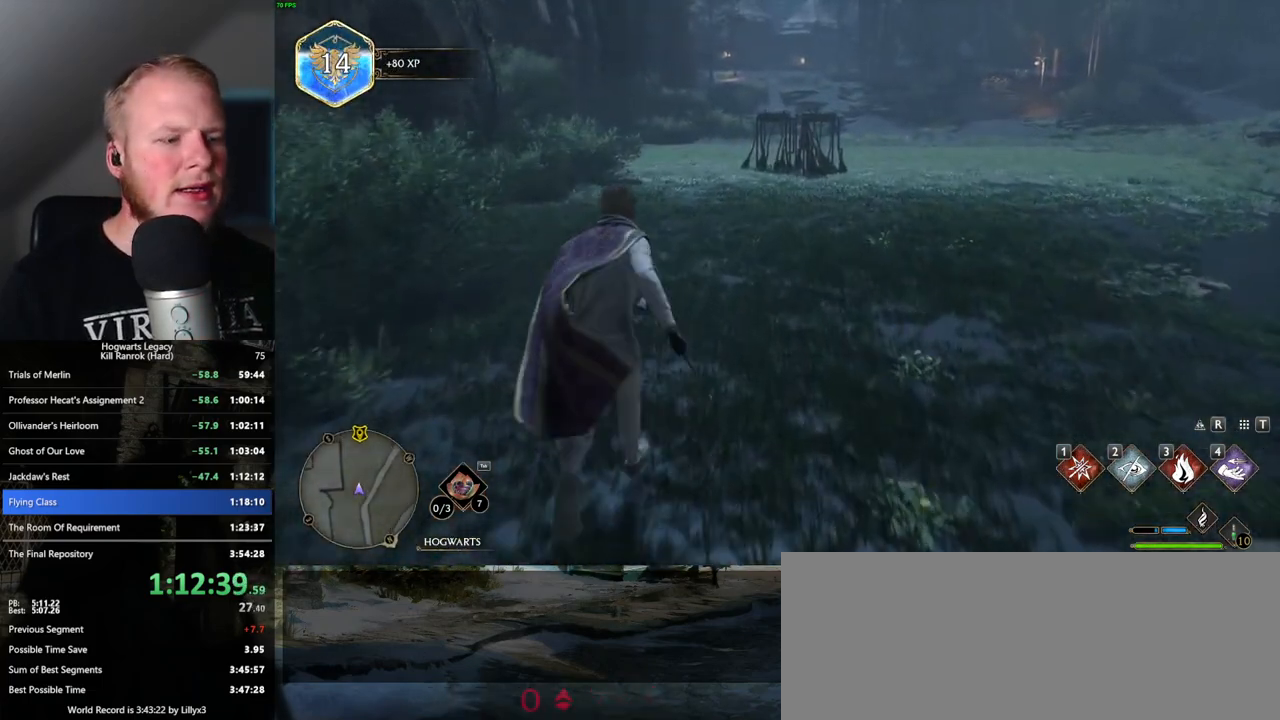
{"keys": ["w"], "mouse": [], "events": []}
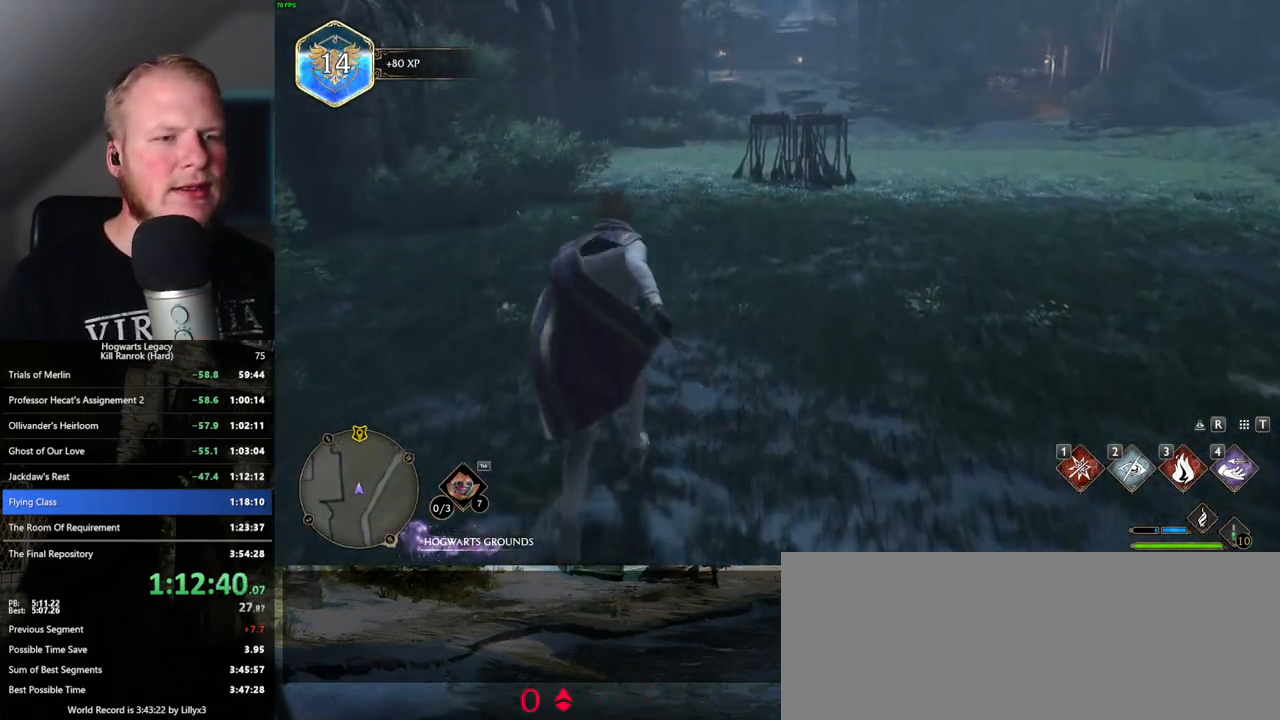
{"keys": ["w"], "mouse": [], "events": []}
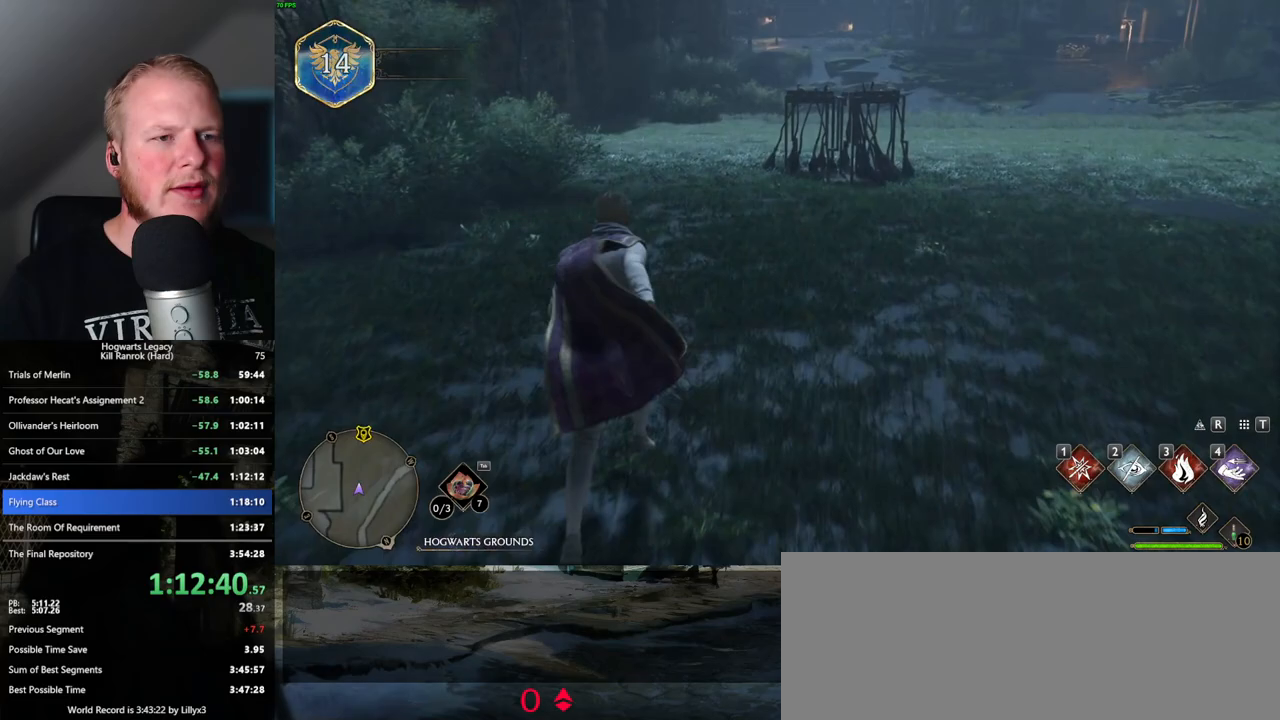
{"keys": ["w"], "mouse": [], "events": []}
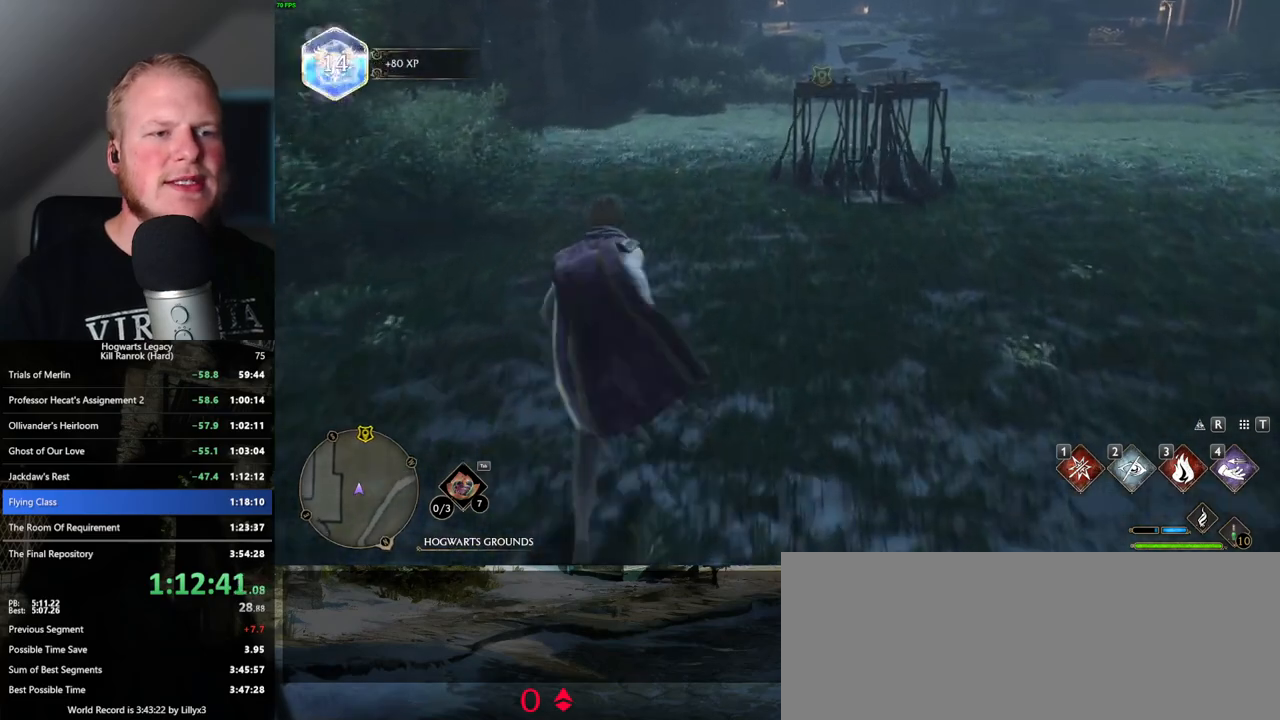
{"keys": ["w"], "mouse": [], "events": []}
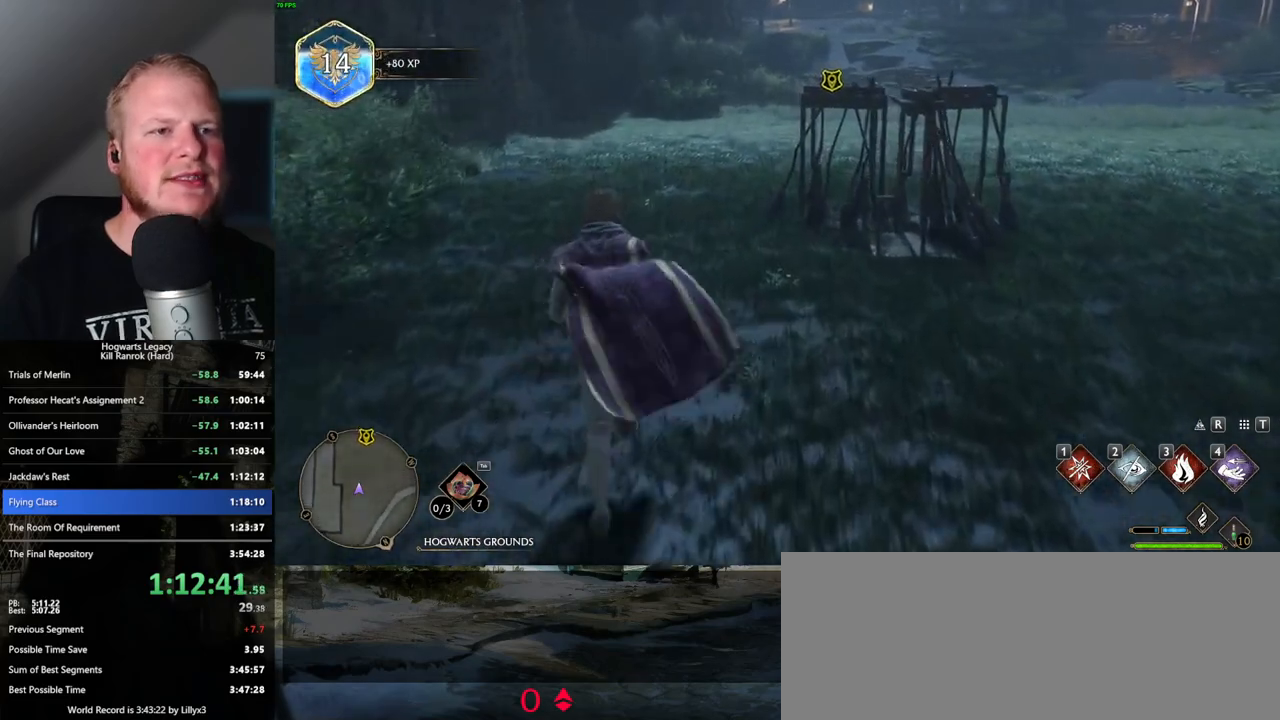
{"keys": ["w"], "mouse": [], "events": []}
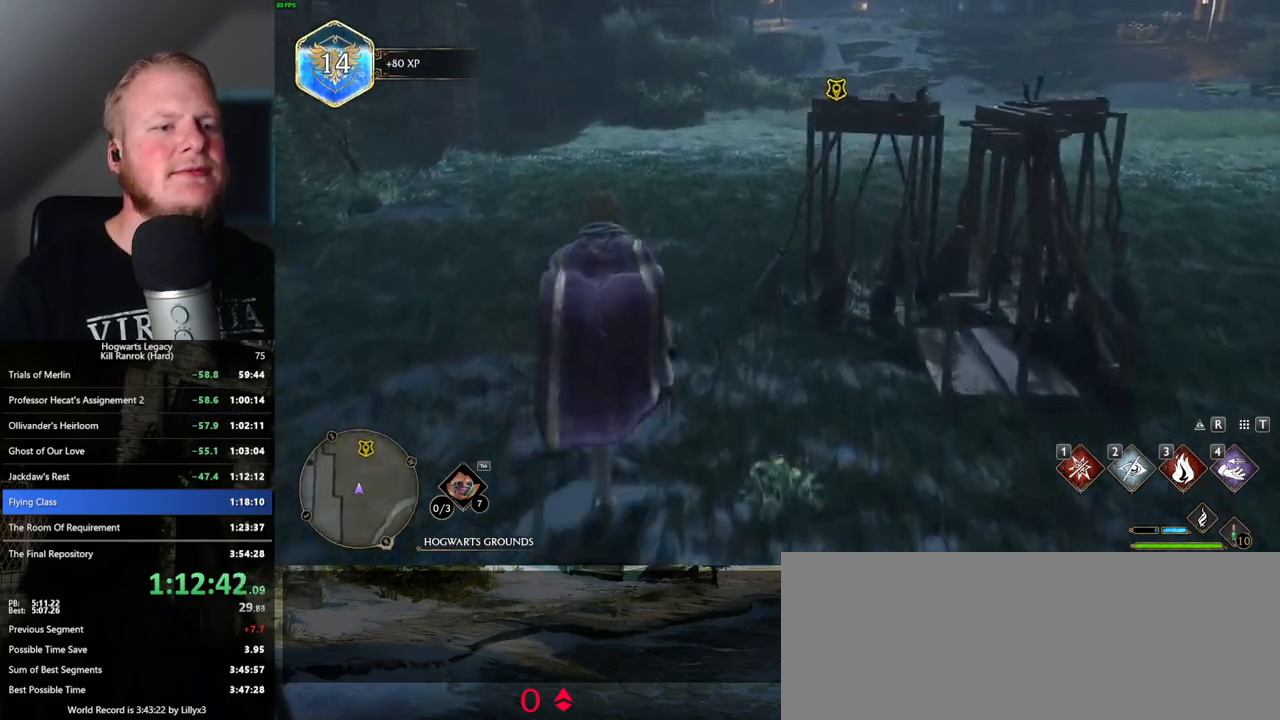
{"keys": ["w"], "mouse": [], "events": []}
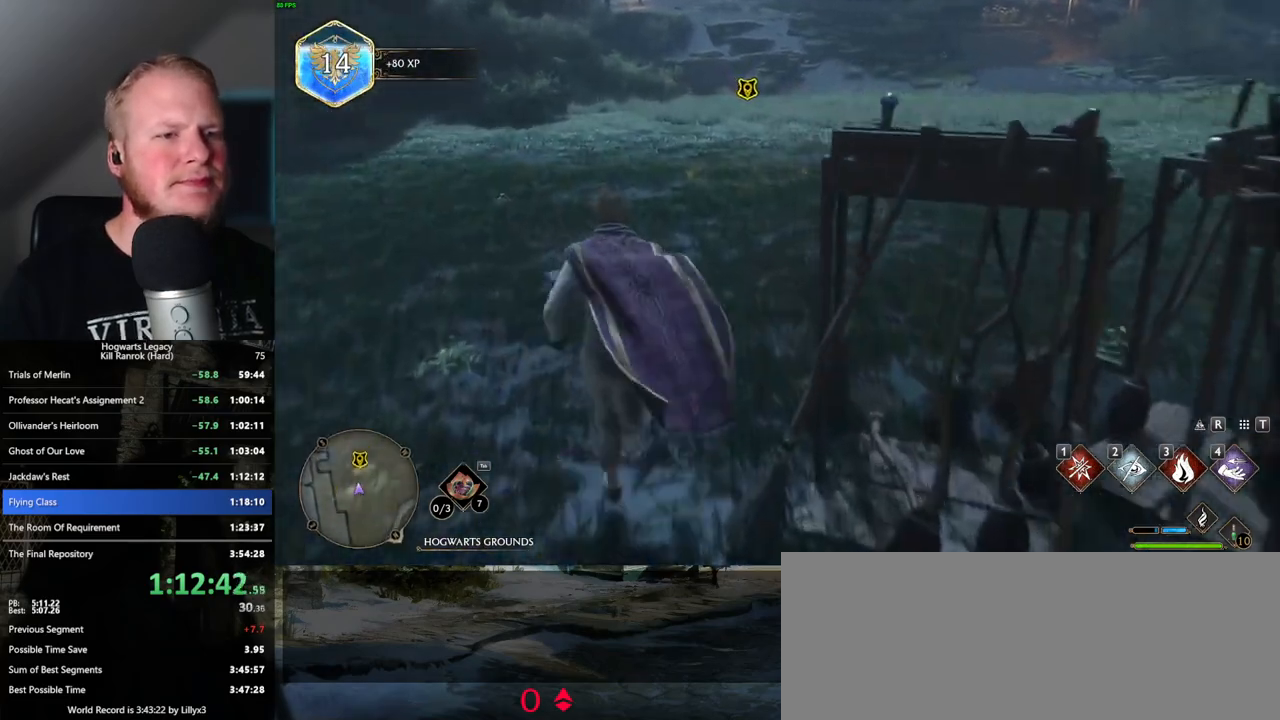
{"keys": ["w"], "mouse": [], "events": []}
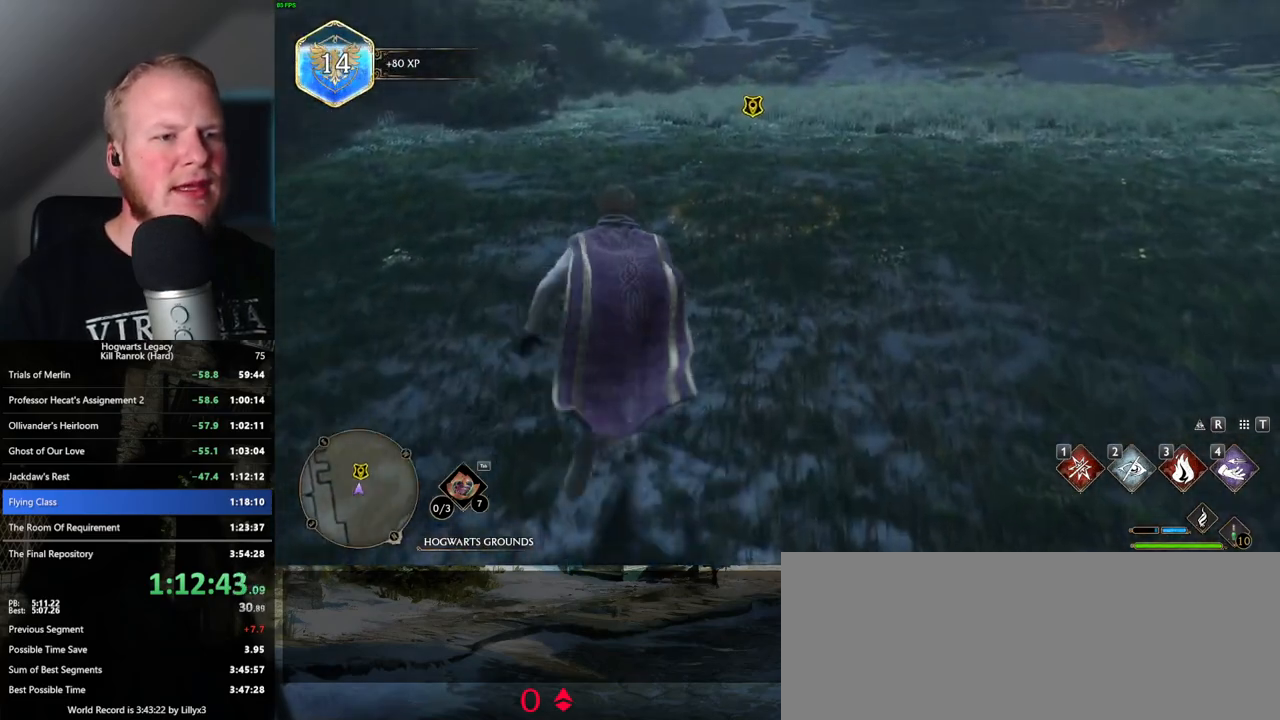
{"keys": ["w"], "mouse": [], "events": [[367, "f", "down"], [433, "f", "up"]]}
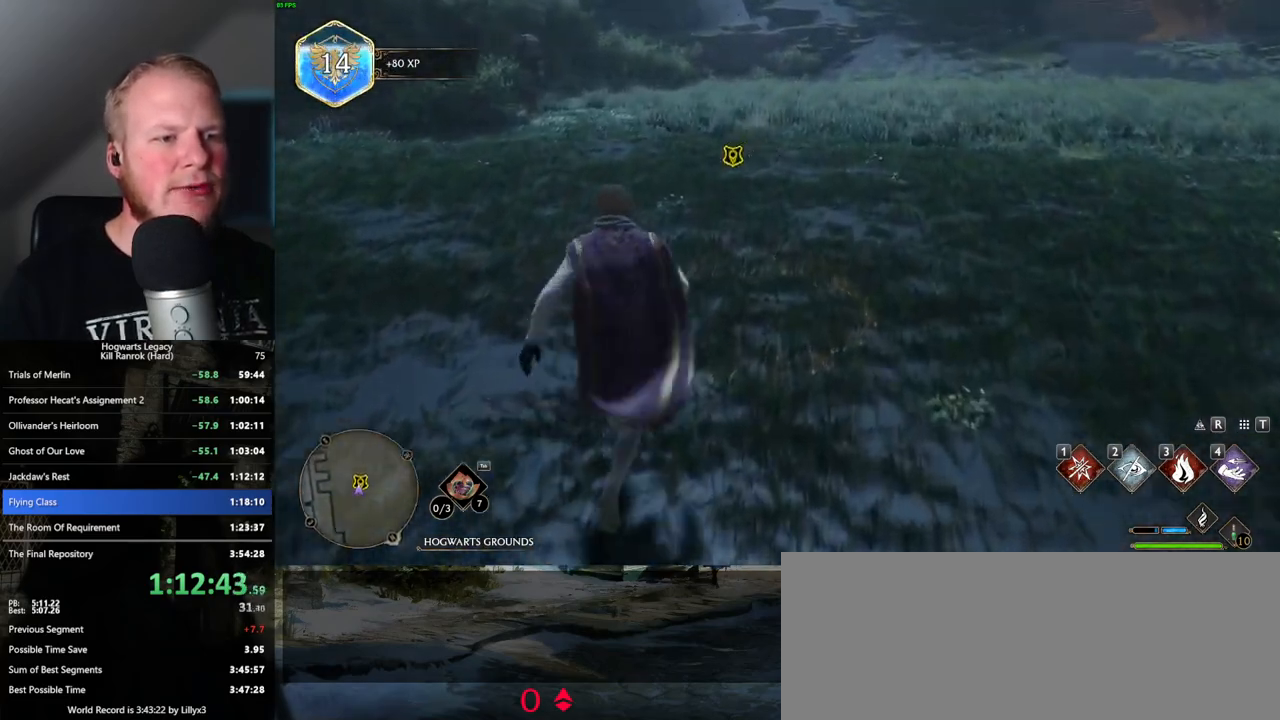
{"keys": ["w"], "mouse": [], "events": [[17, "f", "down"], [83, "f", "up"], [167, "f", "down"], [267, "f", "up"], [333, "f", "down"], [433, "f", "up"]]}
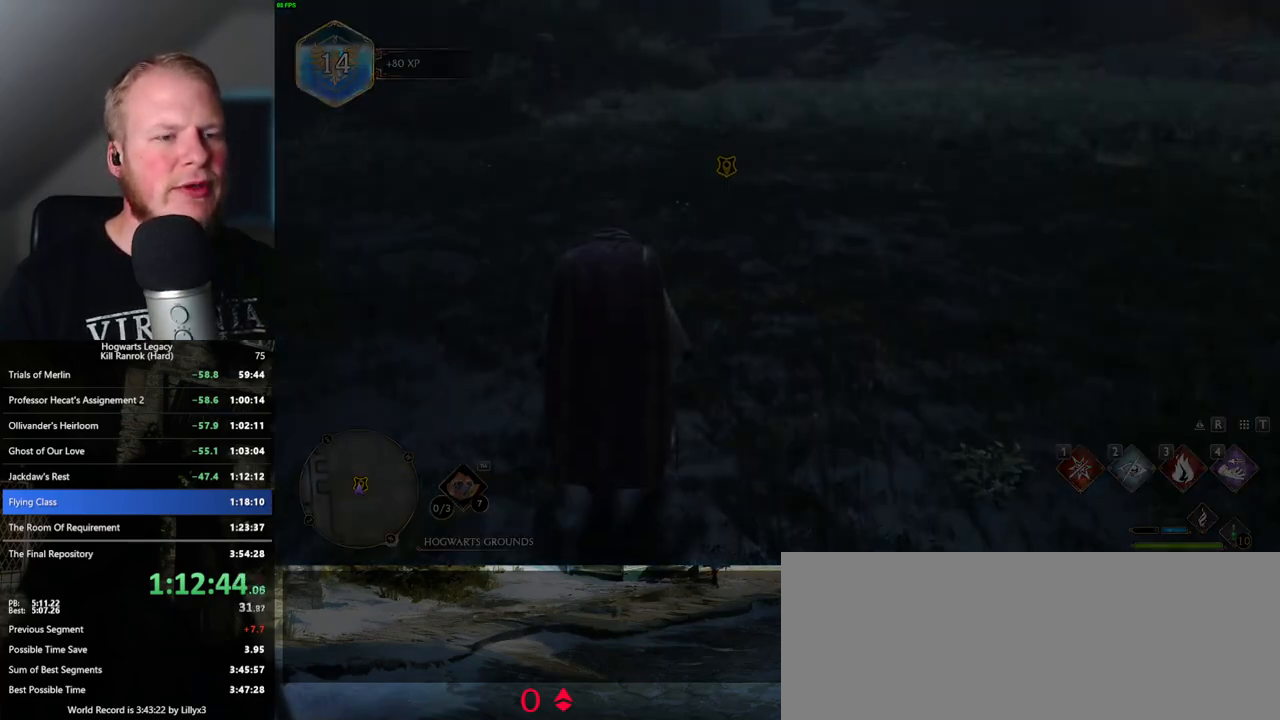
{"keys": [], "mouse": [], "events": [[183, "w", "up"]]}
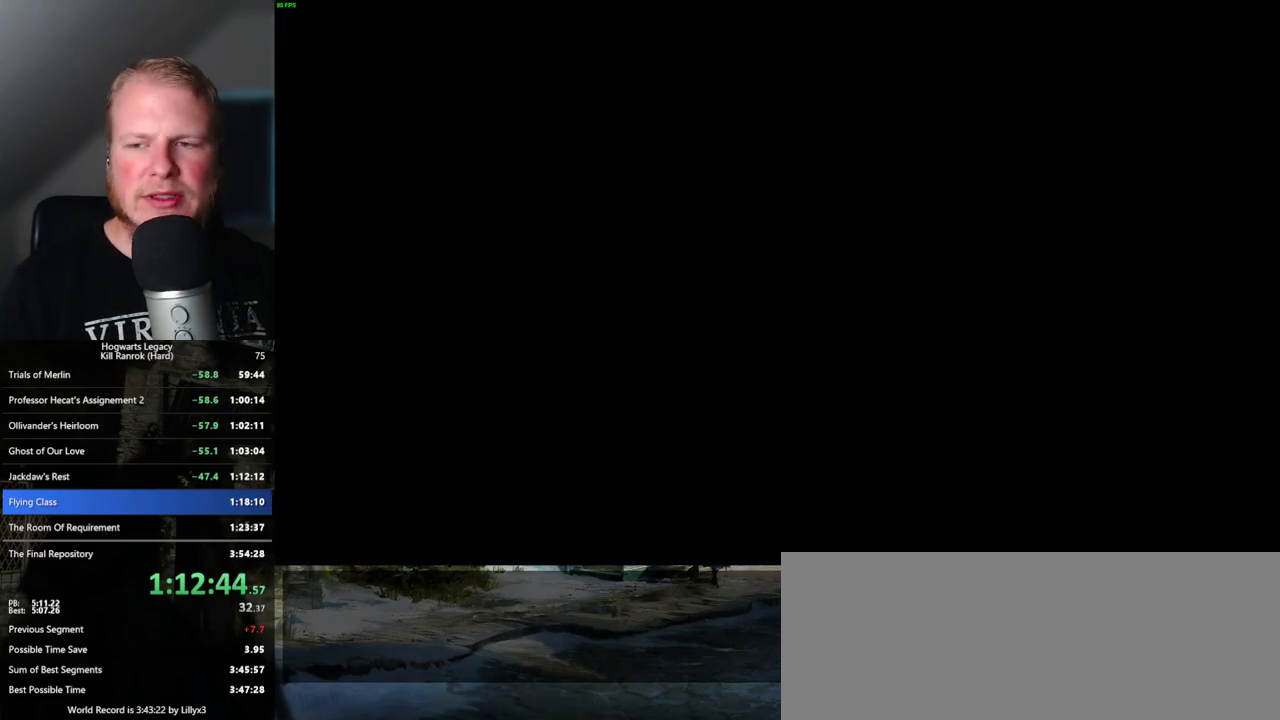
{"keys": [], "mouse": [], "events": []}
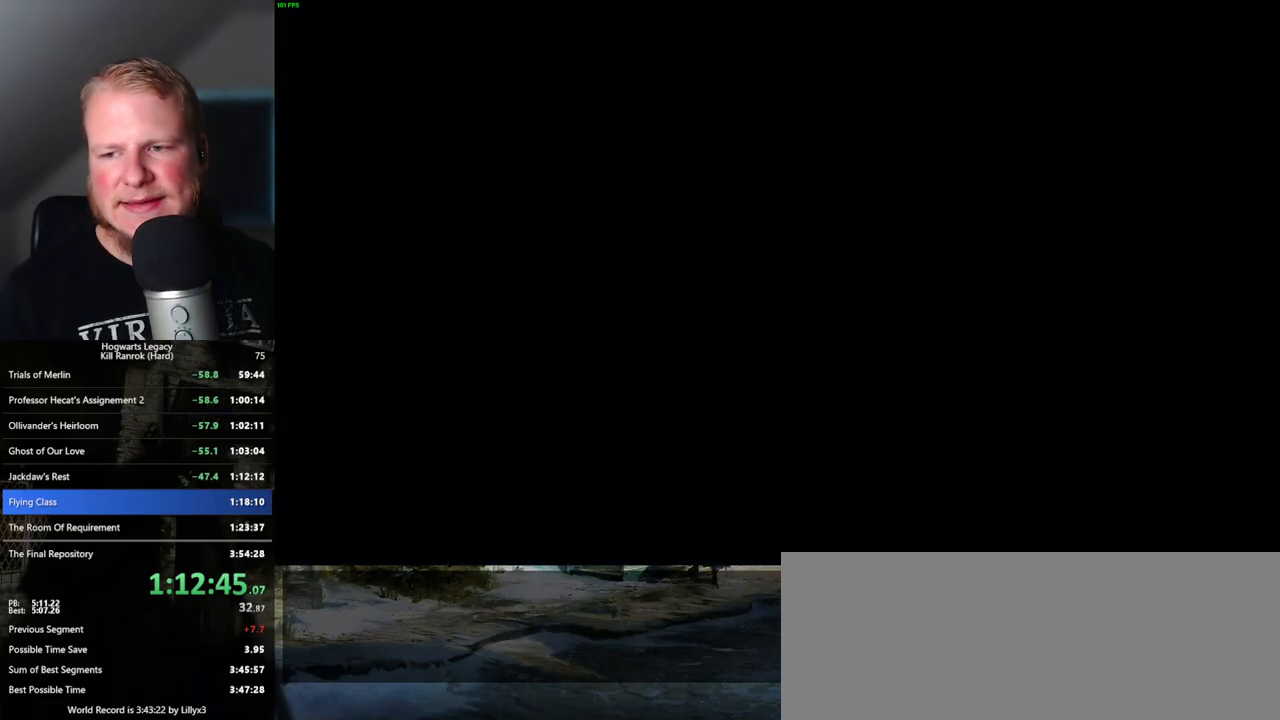
{"keys": [], "mouse": [], "events": []}
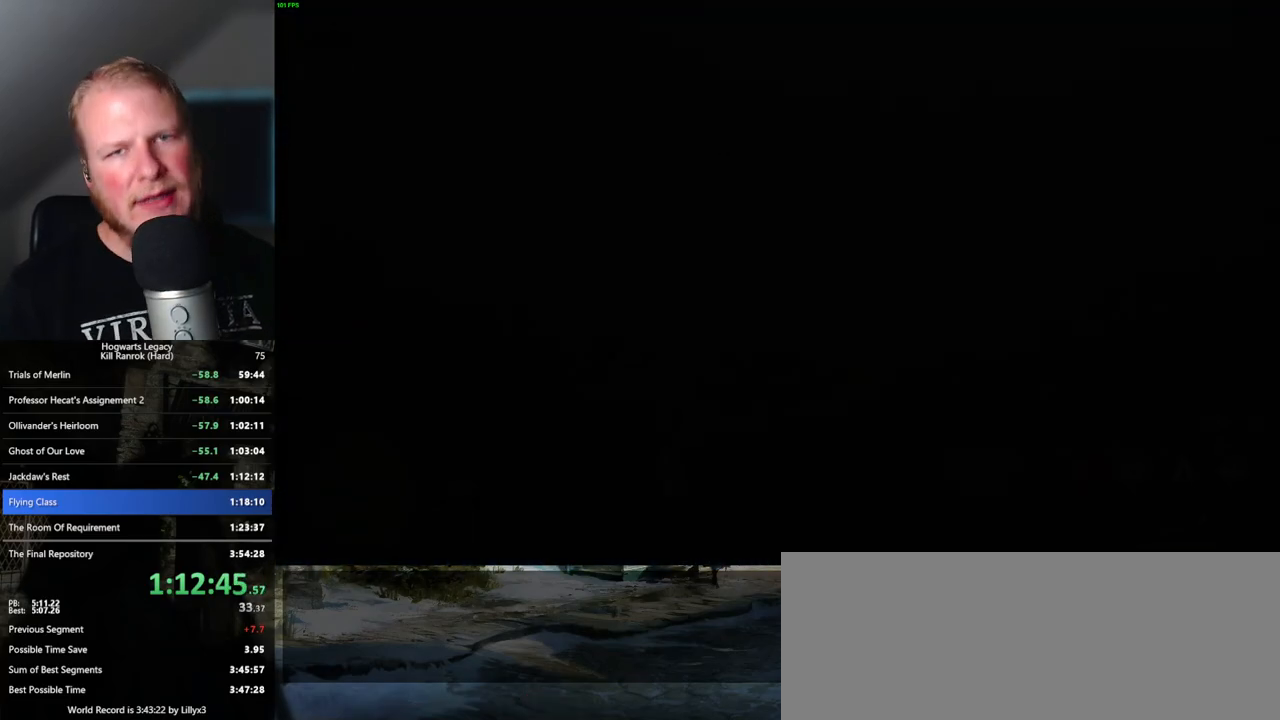
{"keys": [], "mouse": [], "events": []}
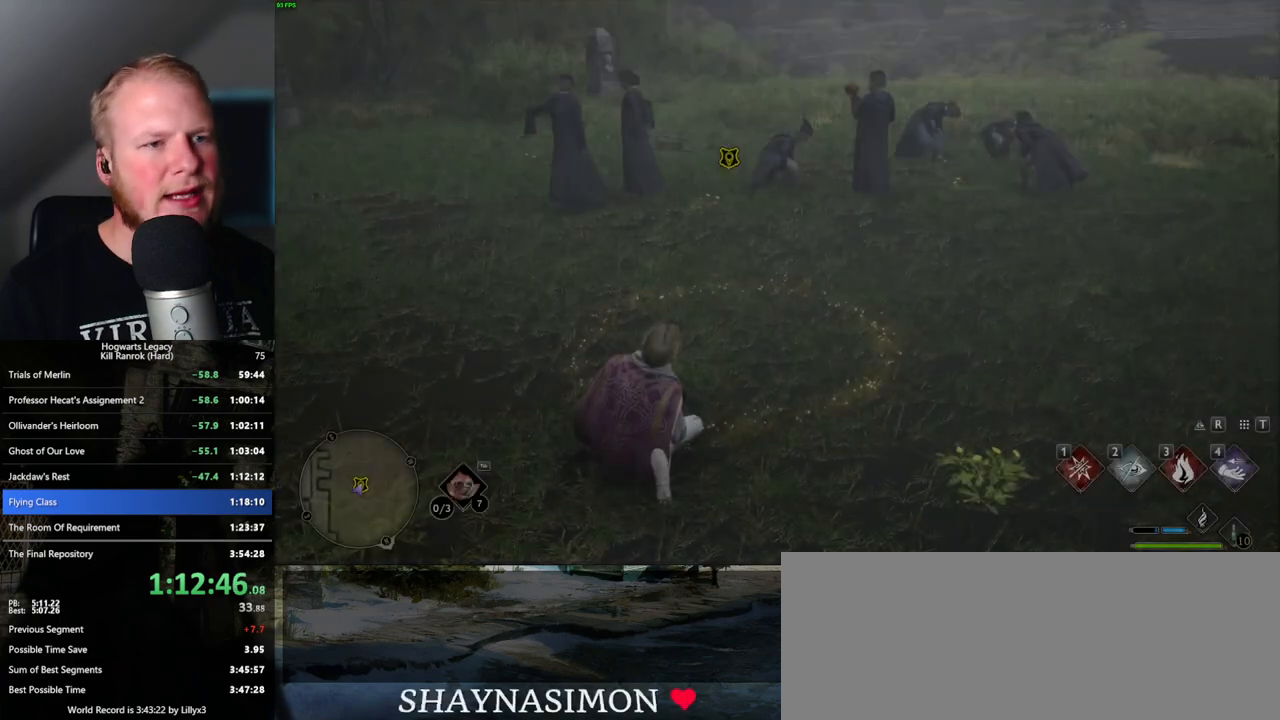
{"keys": [], "mouse": [], "events": []}